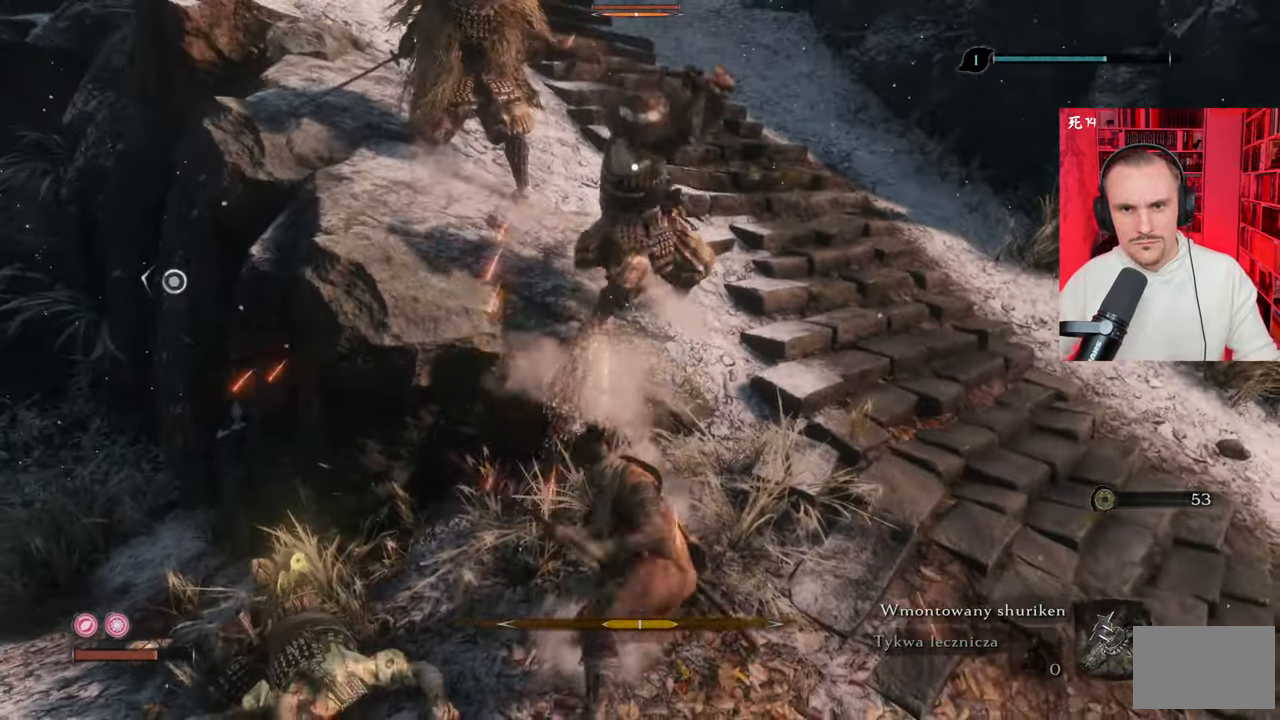
Gameplay with keyboard and mouse; each line is a JSON object with the keys and mouse buttons held at the frame after it. "events" lists presses ("down") and releases ("up") of "1", "2", "3", "4", "5", "a", "alt", "c", "caps_lock", "ctrl", "d", "e", "f", "g", "q", "r", "s", "shift", "space", "t", "tab", "v", "w", "x", "z", "mouse_left", "mouse_wheel" and "mouse_right" between this image and that frame as [ms after this image, input, new state], when the widget could be followed in between. "mouse_left", "mouse_wheel", "mouse_right" = the "left", "wheel", "right" buttons of the "mouse" list. No other keys are recorded. "wheel" means that the mouse wheel is clicked or scrolled. Not read: mouse_move.
{"keys": [], "mouse": [], "events": [[17, "mouse_left", "up"], [100, "mouse_left", "down"], [150, "mouse_left", "up"], [234, "mouse_left", "down"], [284, "mouse_left", "up"], [334, "mouse_left", "down"], [434, "mouse_left", "up"]]}
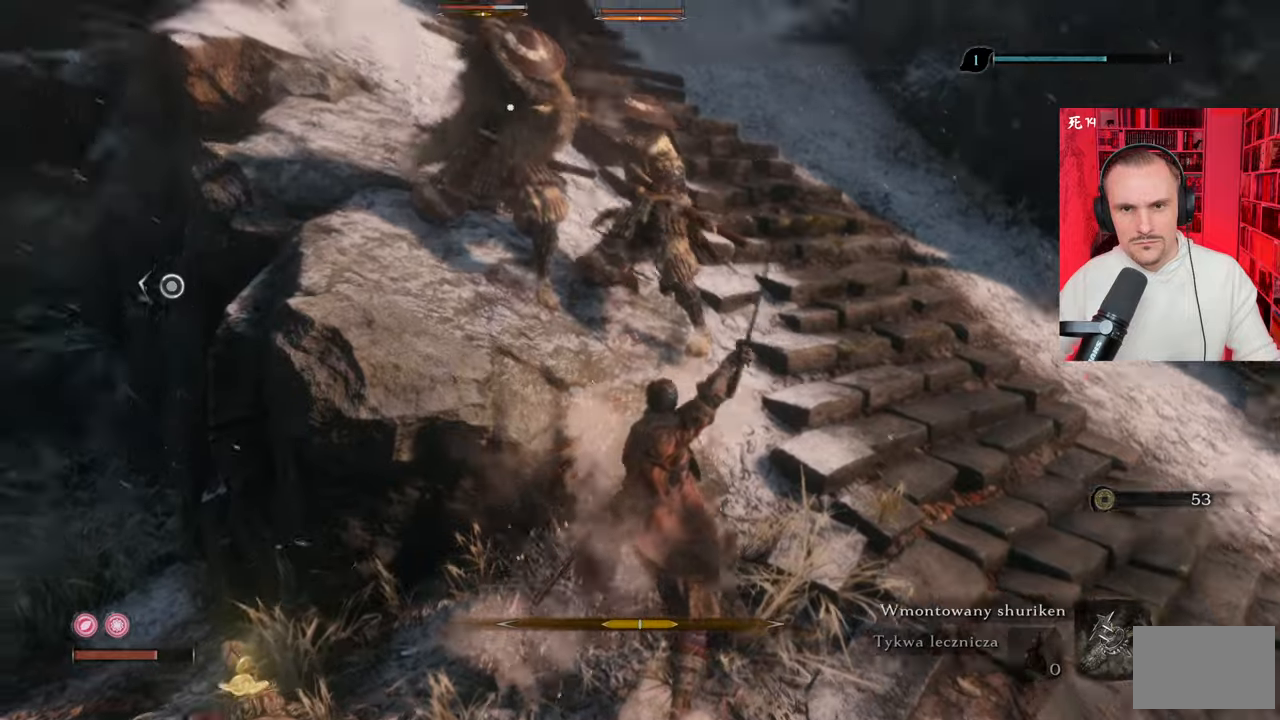
{"keys": [], "mouse": ["right"], "events": [[67, "mouse_left", "down"], [167, "mouse_left", "up"], [217, "mouse_right", "down"], [300, "mouse_right", "up"], [350, "mouse_right", "down"]]}
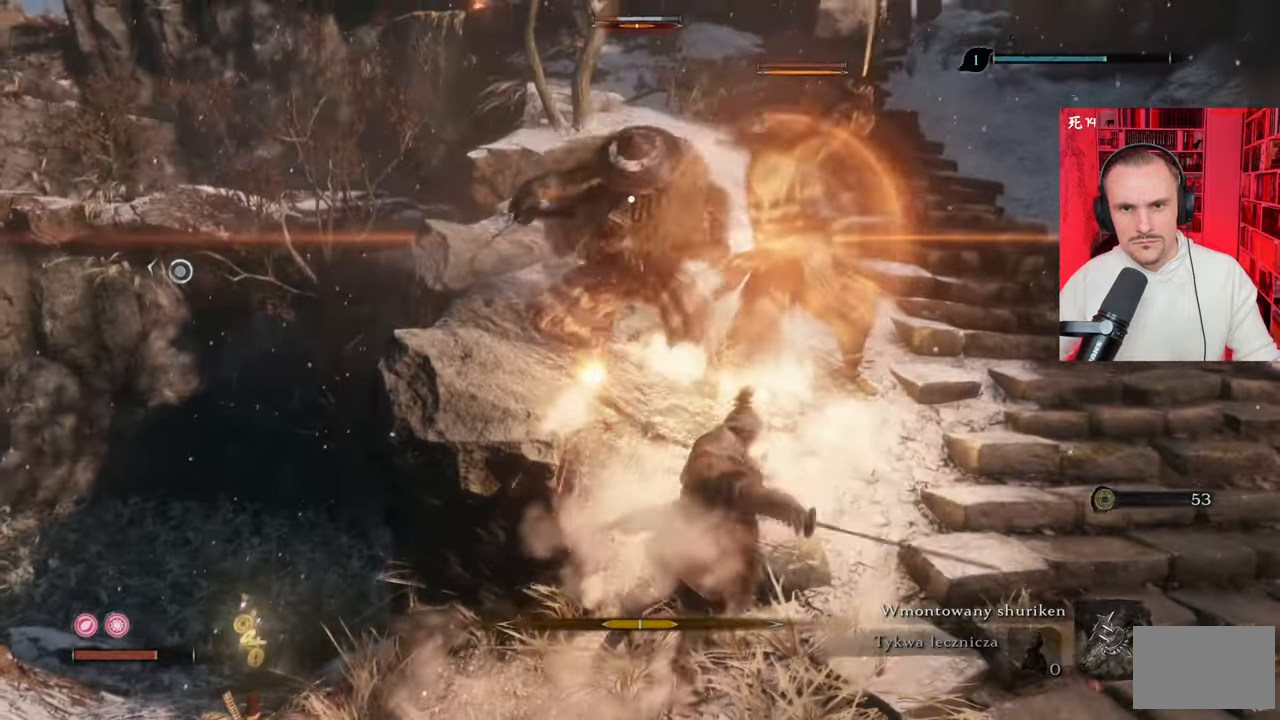
{"keys": [], "mouse": [], "events": [[34, "mouse_right", "up"], [184, "mouse_left", "down"], [267, "mouse_left", "up"], [367, "mouse_left", "down"], [417, "mouse_left", "up"]]}
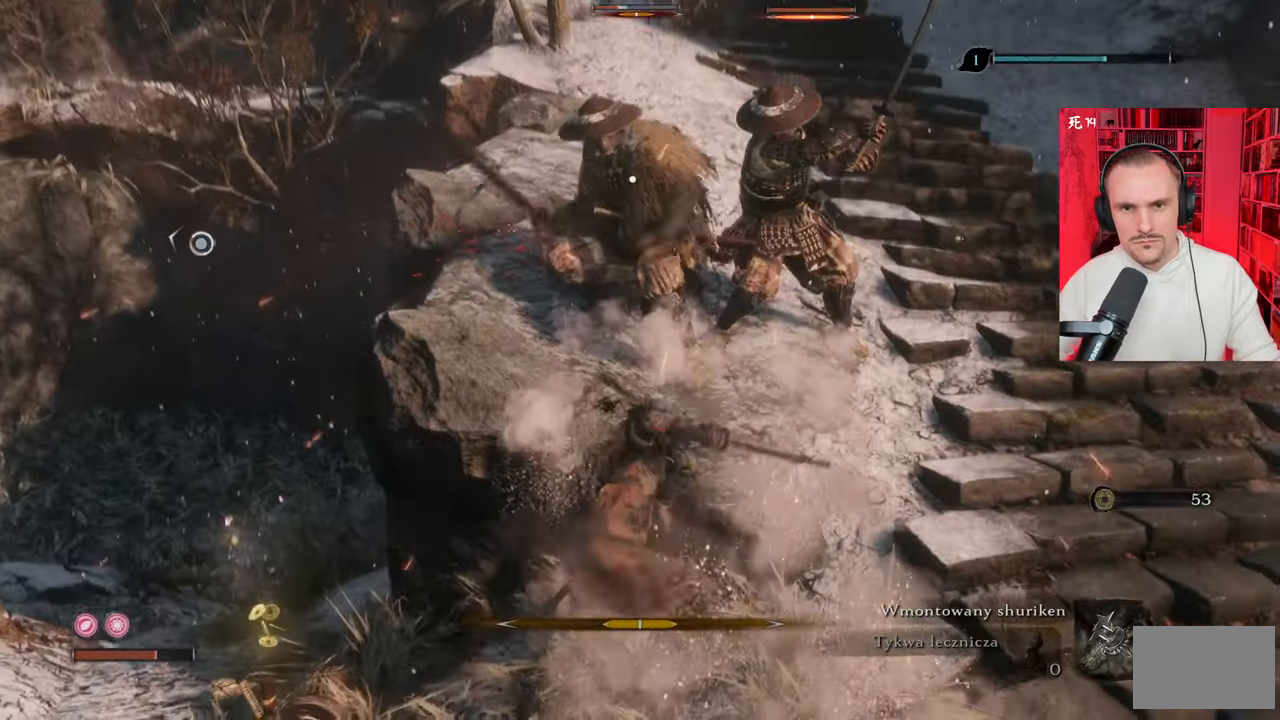
{"keys": [], "mouse": ["left"], "events": [[17, "mouse_left", "down"], [50, "mouse_left", "up"], [150, "mouse_left", "down"], [250, "mouse_left", "up"], [284, "mouse_left", "down"], [384, "mouse_left", "up"], [484, "mouse_left", "down"]]}
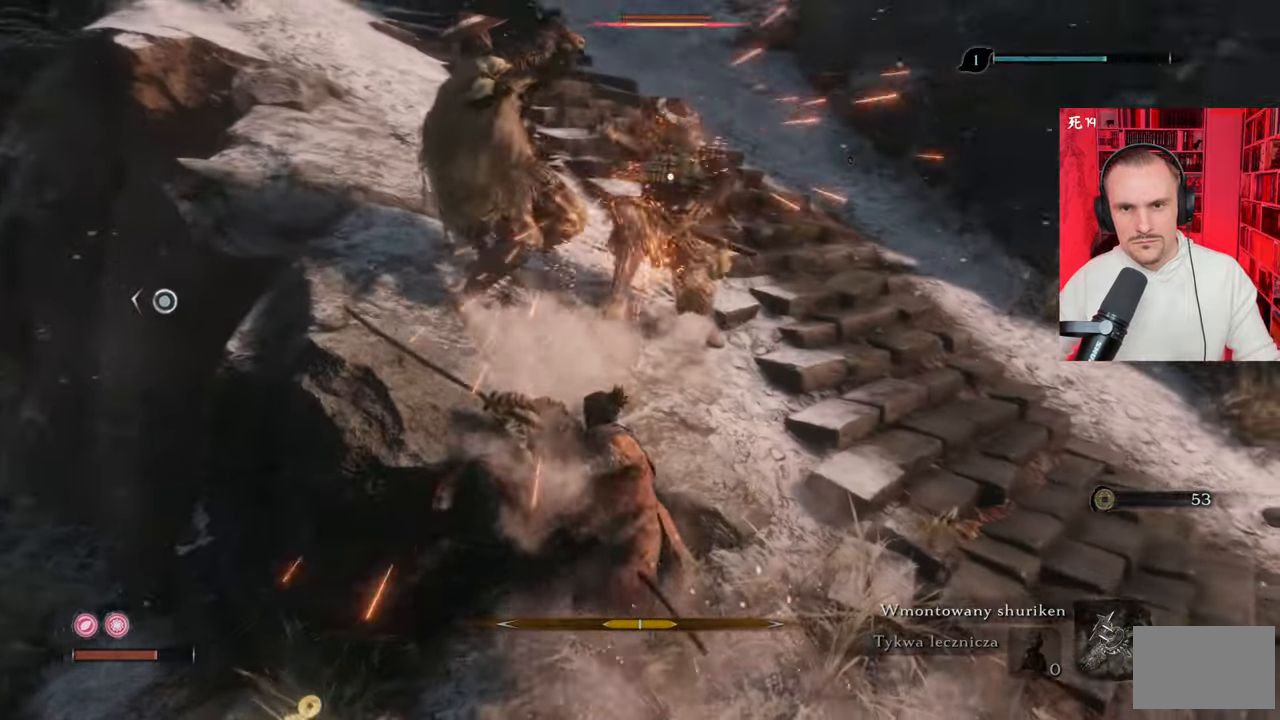
{"keys": [], "mouse": [], "events": [[34, "mouse_left", "up"], [217, "mouse_left", "down"], [300, "mouse_left", "up"], [400, "mouse_right", "down"], [450, "mouse_right", "up"]]}
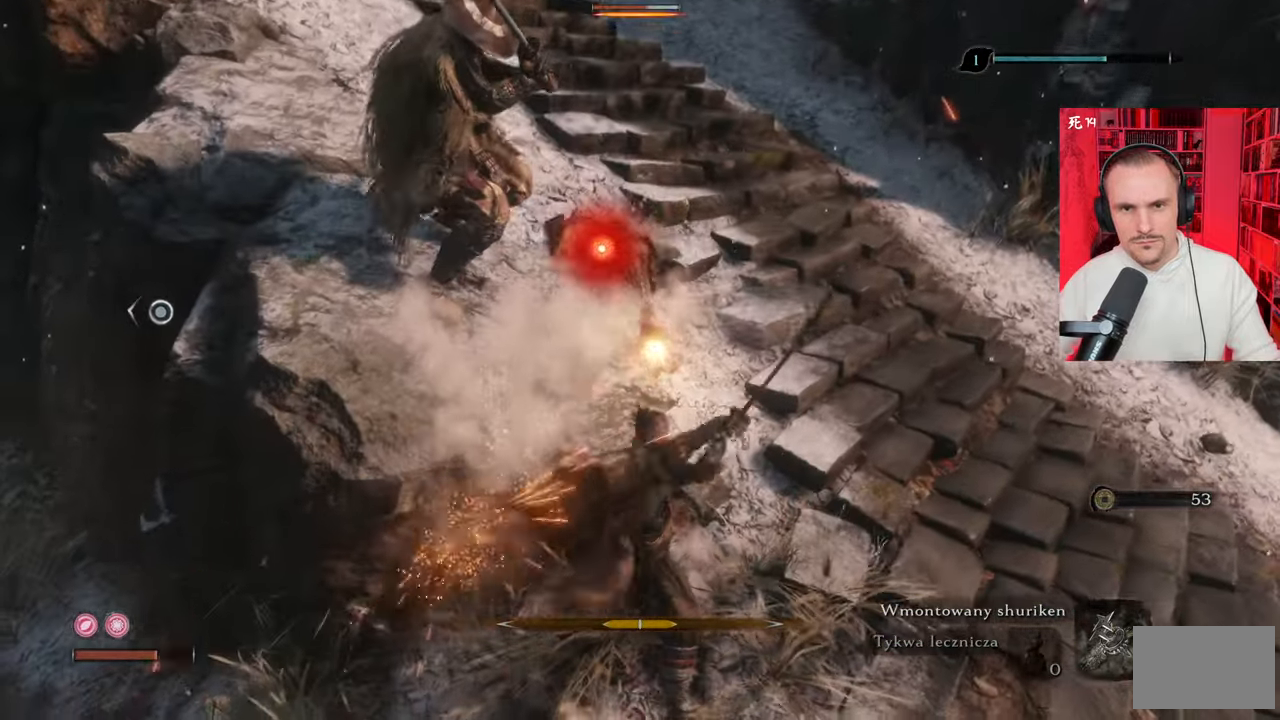
{"keys": [], "mouse": [], "events": [[34, "mouse_right", "down"], [184, "mouse_right", "up"], [234, "mouse_right", "down"], [267, "mouse_right", "up"], [367, "mouse_right", "down"], [417, "mouse_right", "up"]]}
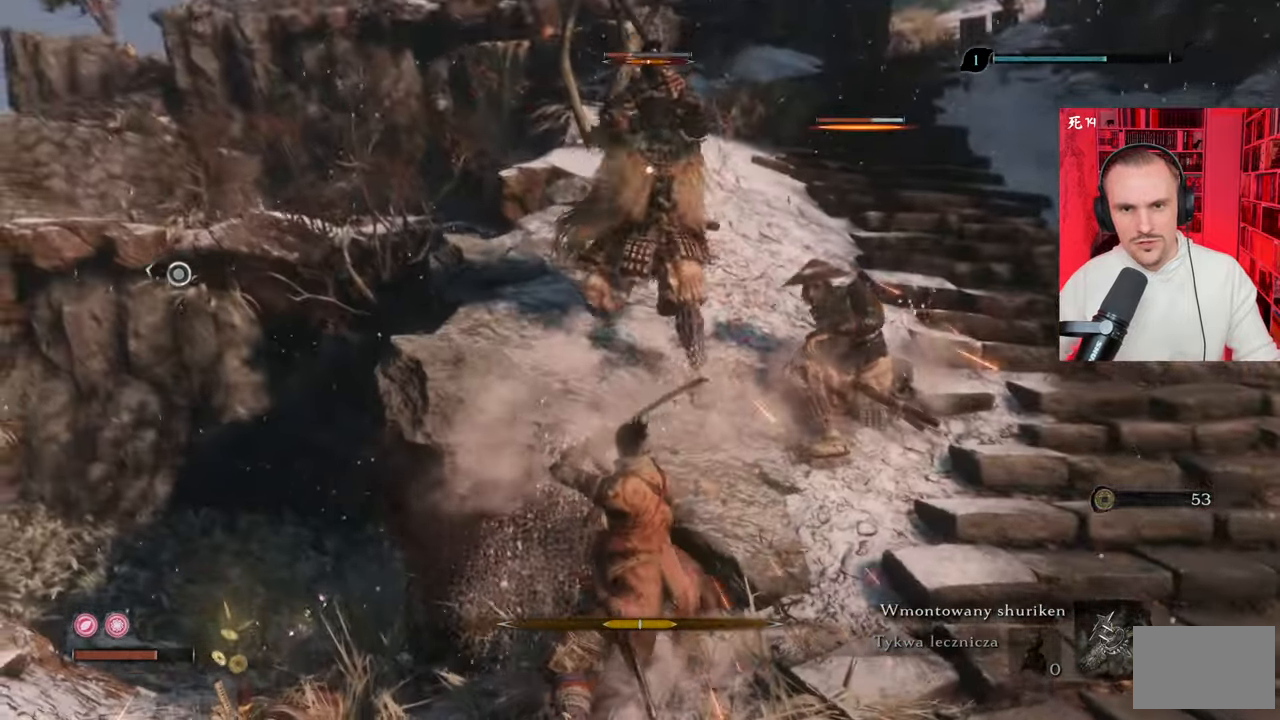
{"keys": [], "mouse": [], "events": [[17, "mouse_left", "down"], [100, "d", "down"], [100, "mouse_left", "up"], [167, "mouse_left", "down"], [250, "mouse_left", "up"], [334, "mouse_right", "down"], [400, "mouse_right", "up"], [500, "d", "up"]]}
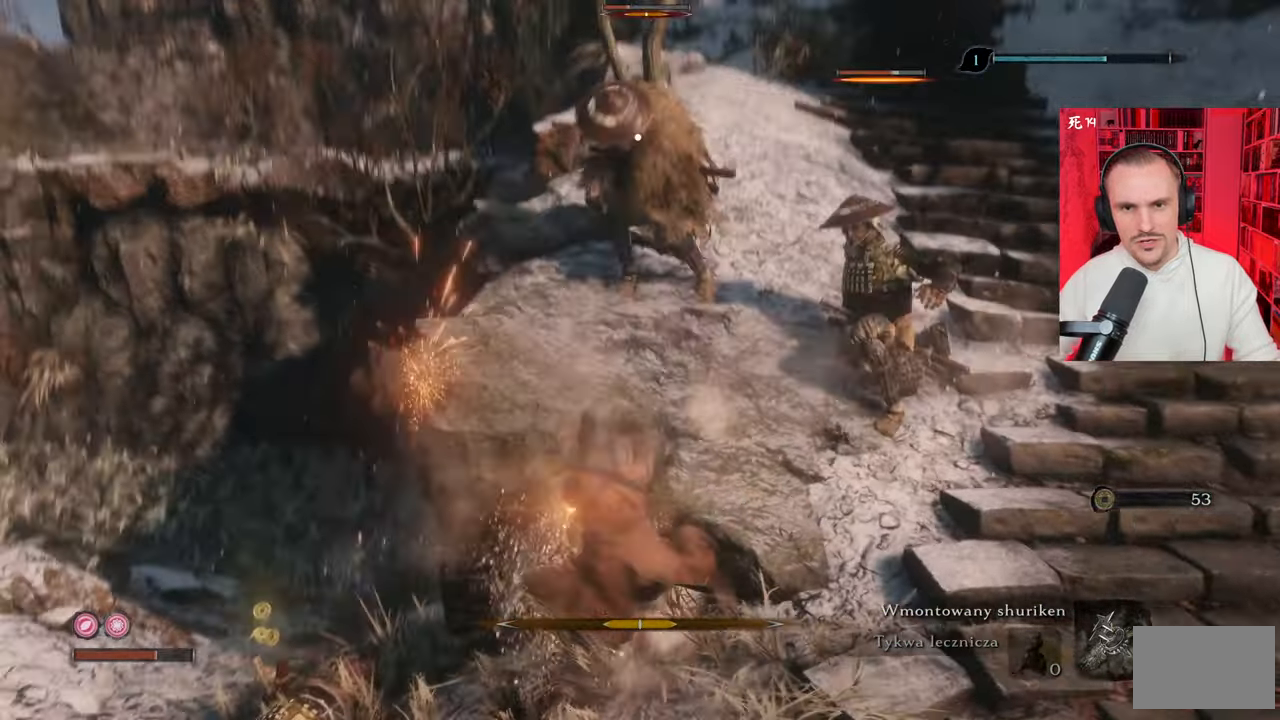
{"keys": ["d"], "mouse": [], "events": [[34, "d", "down"], [117, "mouse_left", "down"], [217, "mouse_left", "up"]]}
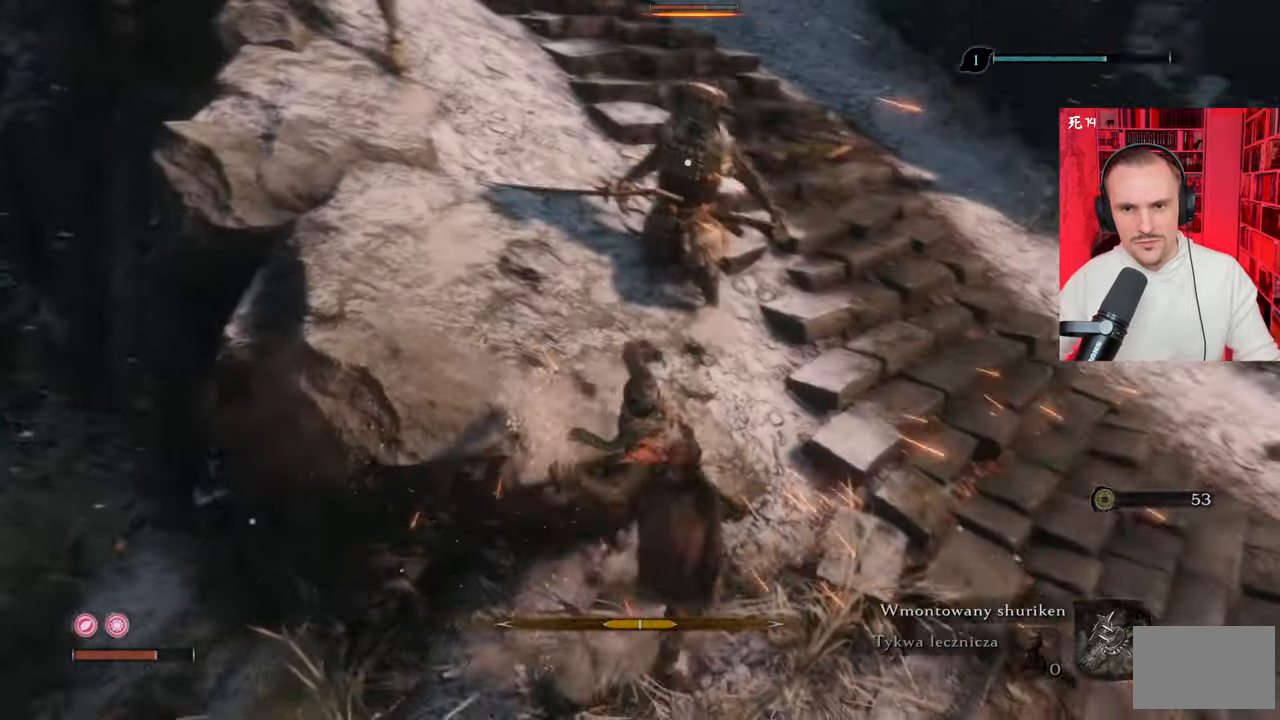
{"keys": ["d", "w"], "mouse": [], "events": [[284, "w", "down"]]}
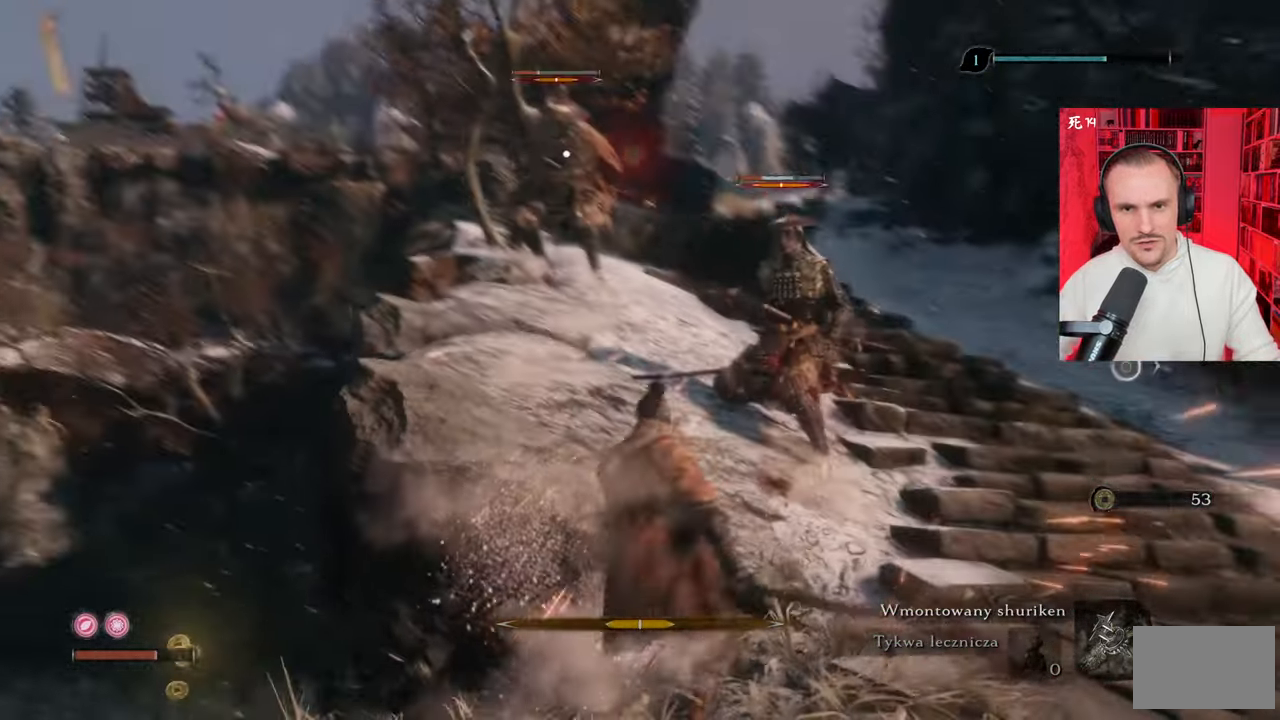
{"keys": ["d", "w"], "mouse": [], "events": [[117, "w", "up"], [384, "mouse_left", "down"], [500, "mouse_left", "up"], [500, "w", "down"]]}